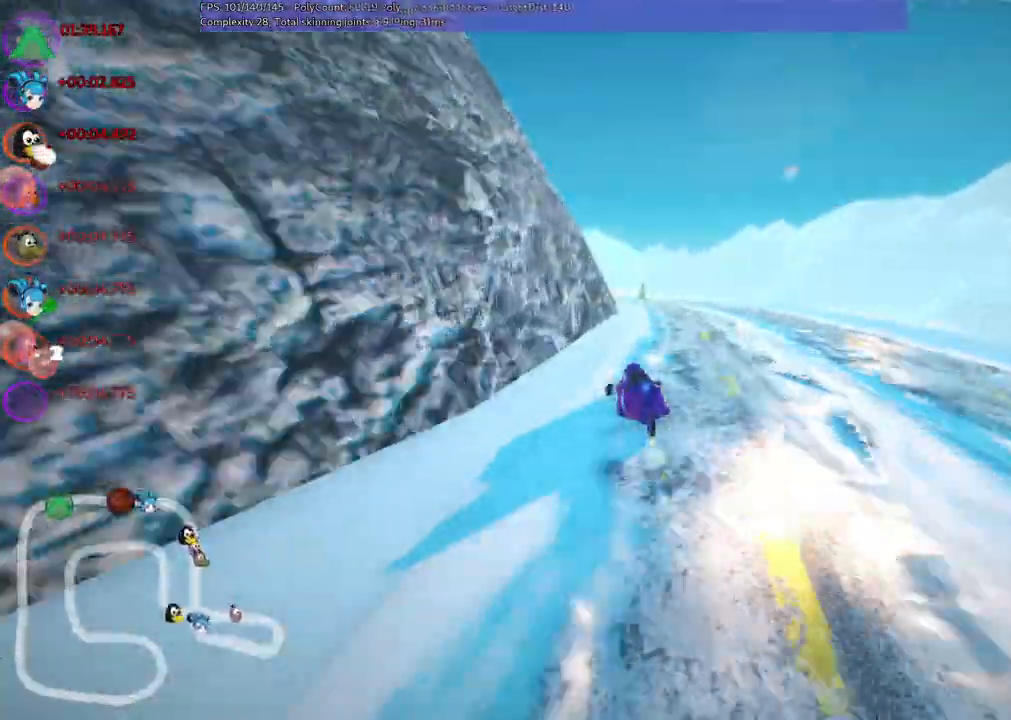
Gameplay with keyboard; each line is a JSON object with the keys held at the frame after it. "events" lists presses ("down") and releases ("up") of ".", "/", "alt_r", "b", "c", "comma", "ctrl_r", "d", "down", "f", "g", "h", "j", "k", "l", "left", "m", "n", "quote", "return", "right", "semicolon", "shift_r", "space", "super", "up" and "v" between this image and that frame as [ms after this image, input, new state], when the widget could be followed in between. No other keys are recorded. Mouse input is not recorded.
{"keys": ["right", "up"], "events": [[134, "left", "down"], [217, "m", "up"], [217, "right", "up"], [367, "left", "up"], [450, "right", "down"]]}
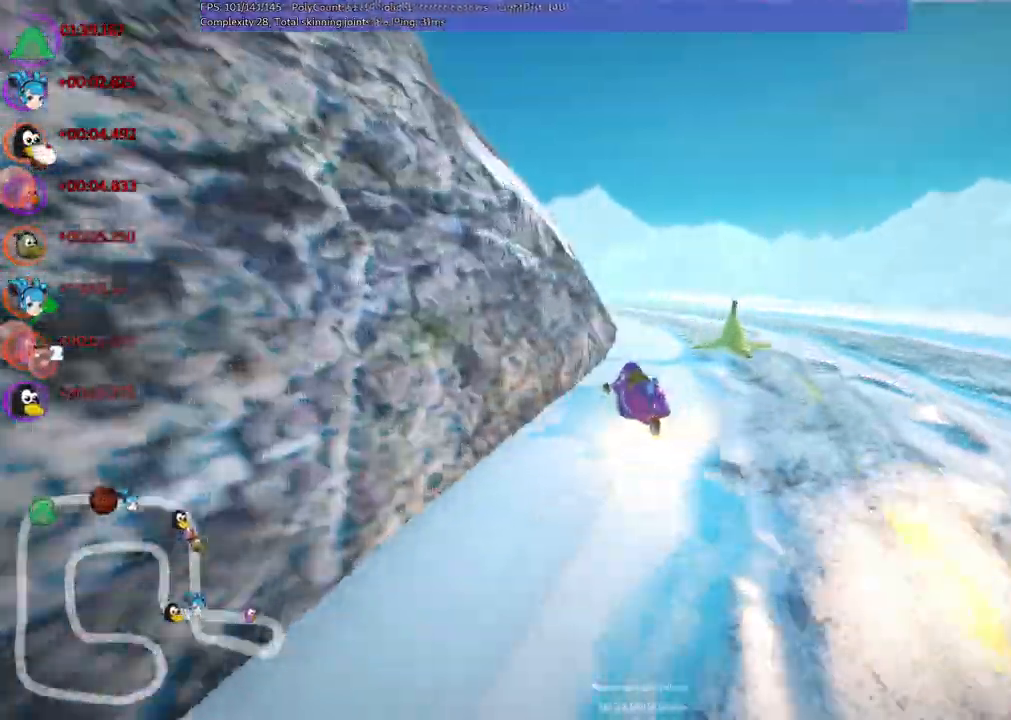
{"keys": ["left", "m", "up"]}
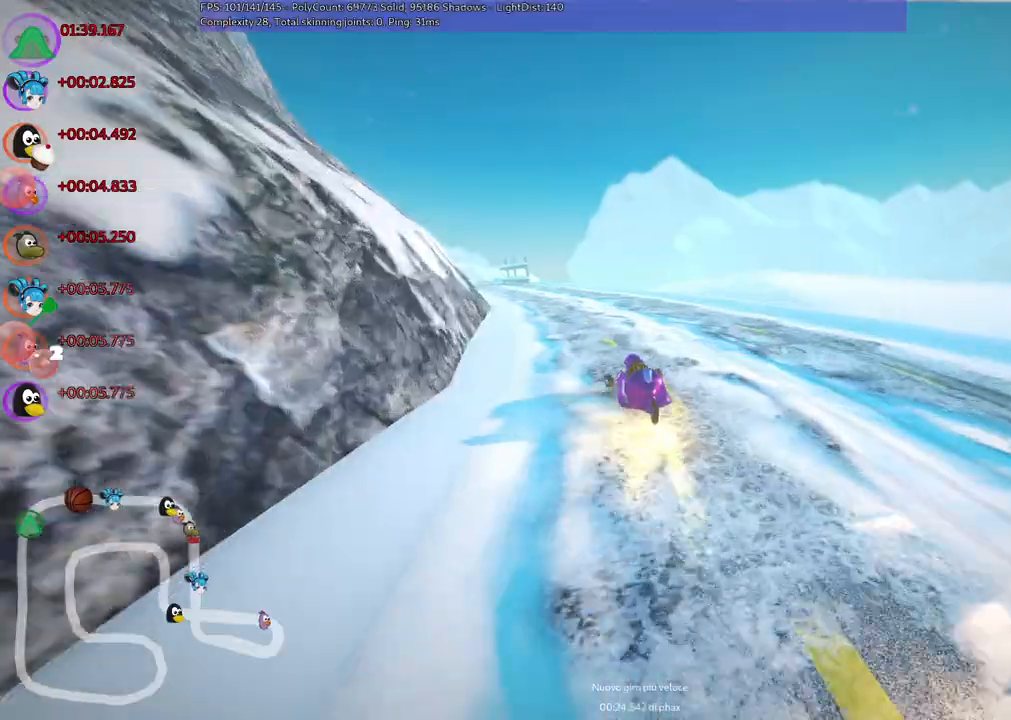
{"keys": ["left", "m", "right", "up"], "events": [[17, "right", "down"], [50, "left", "up"], [434, "left", "down"]]}
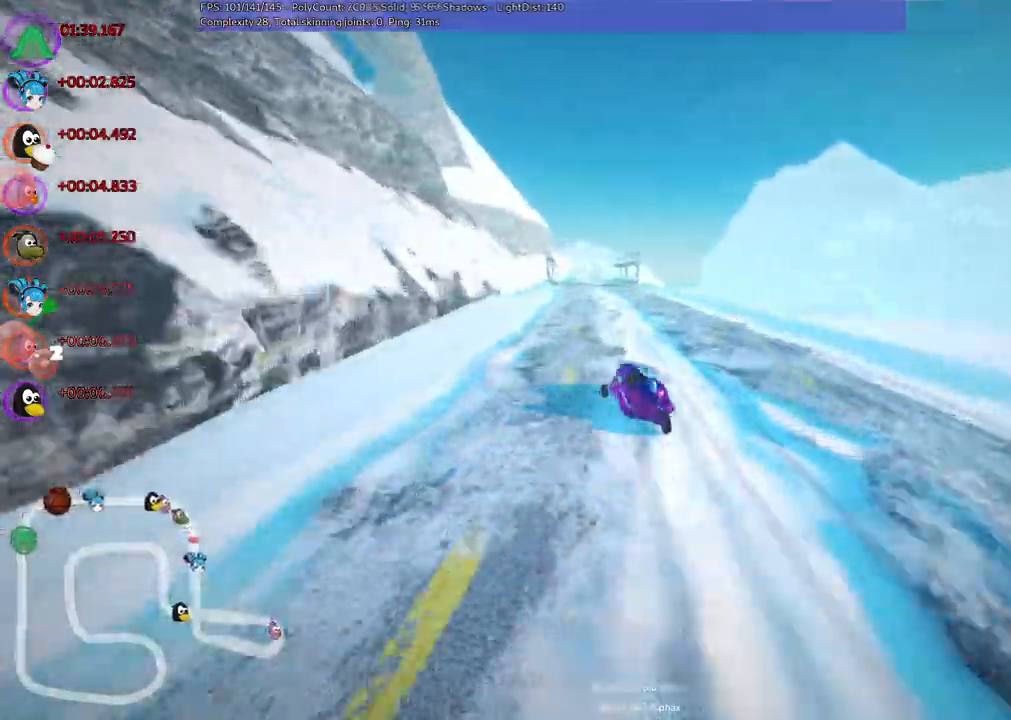
{"keys": ["m", "right", "up"], "events": [[17, "left", "up"]]}
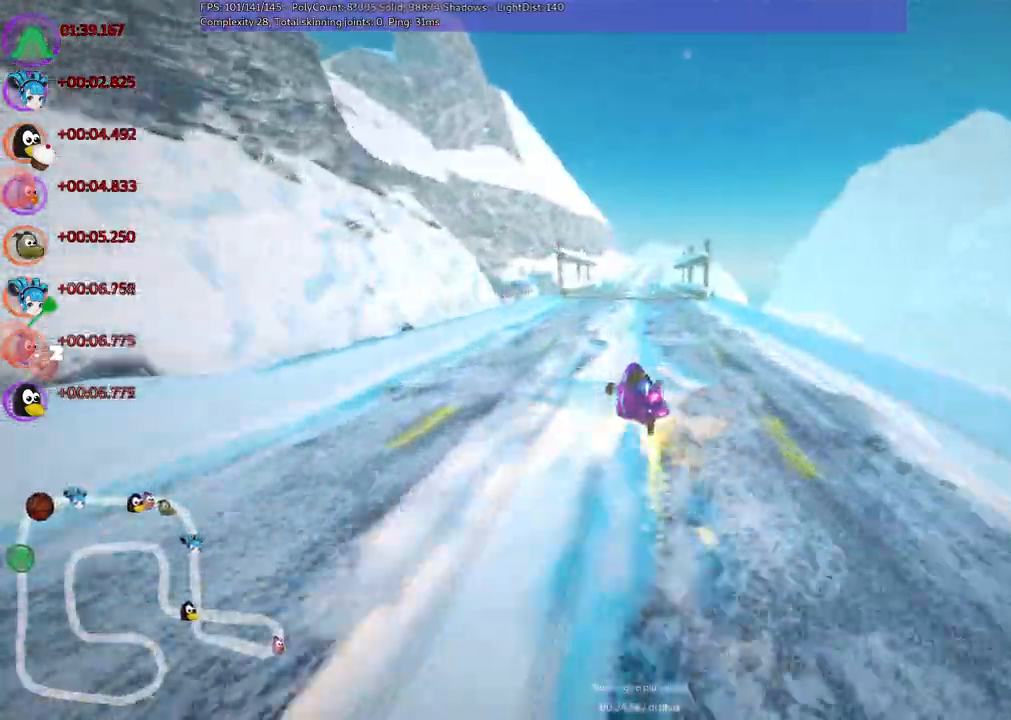
{"keys": ["up"], "events": [[84, "m", "up"], [84, "right", "up"], [367, "right", "down"], [500, "right", "up"]]}
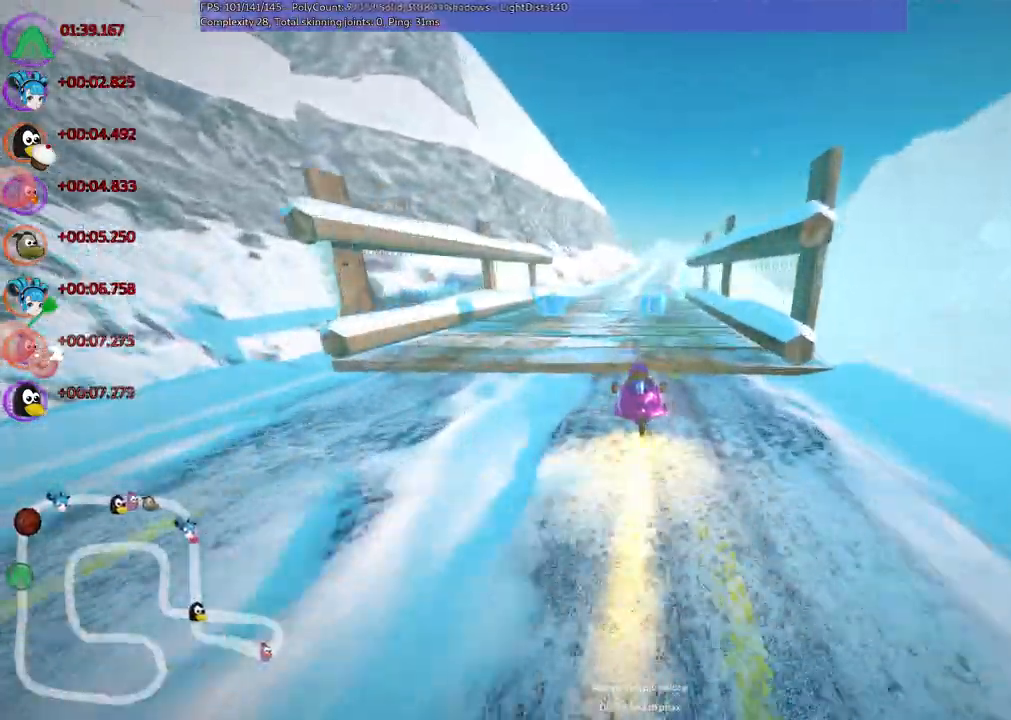
{"keys": ["m", "right", "up"], "events": [[284, "left", "down"], [467, "left", "up"], [467, "m", "down"], [467, "right", "down"]]}
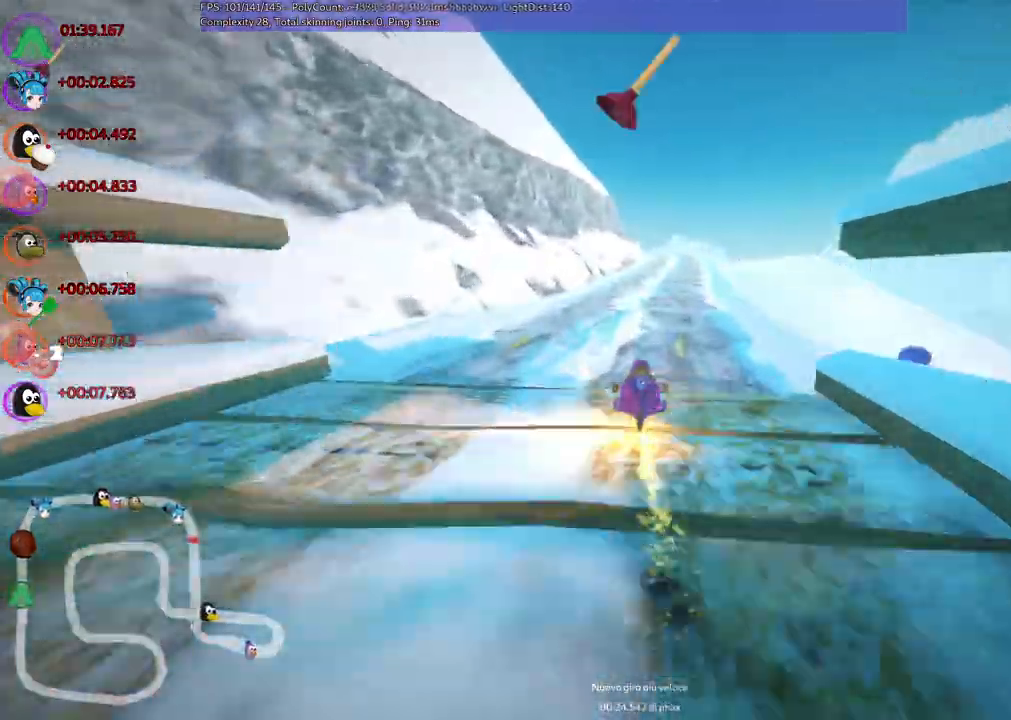
{"keys": ["left", "m", "up"], "events": [[67, "left", "down"], [167, "right", "up"]]}
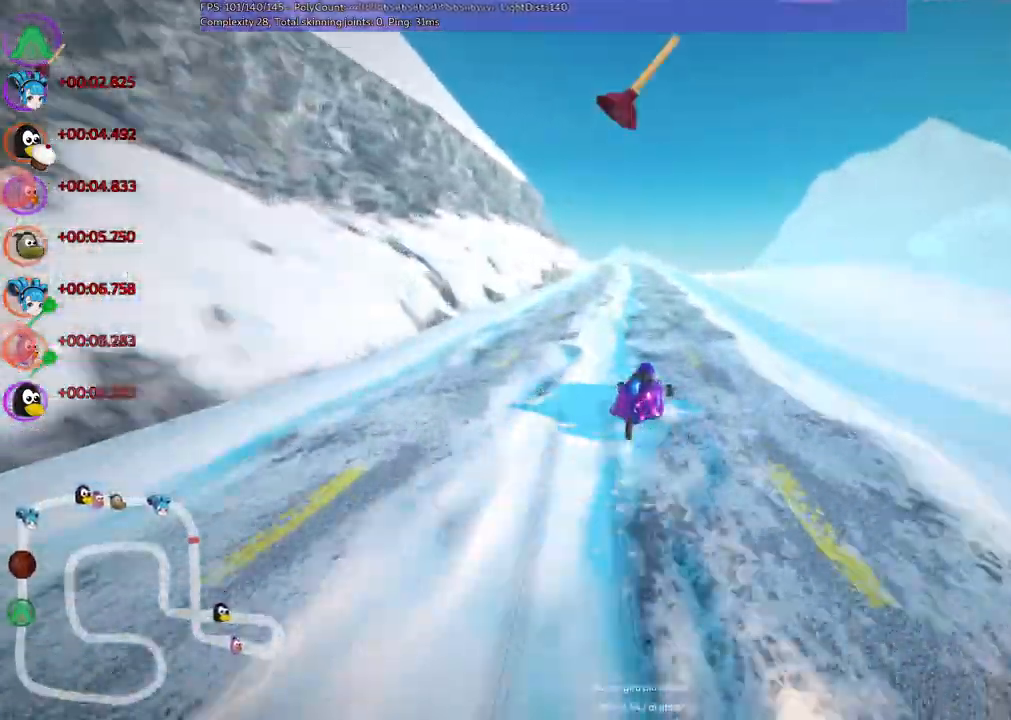
{"keys": ["left", "m", "up"], "events": []}
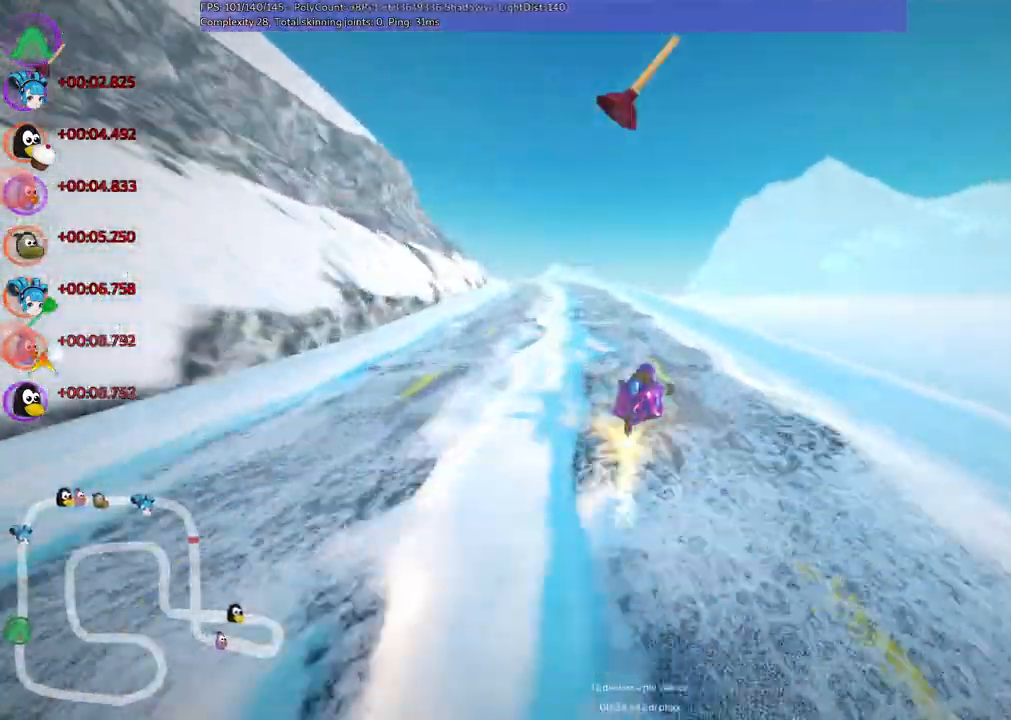
{"keys": ["up"], "events": [[100, "m", "up"], [417, "left", "up"]]}
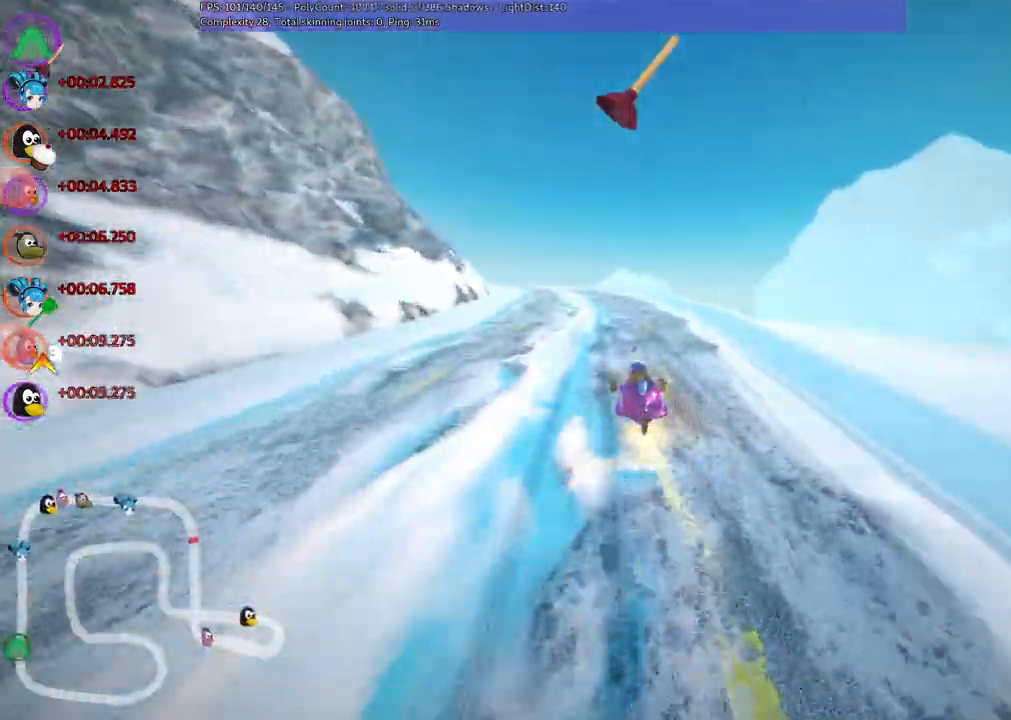
{"keys": ["left", "m", "up"], "events": [[100, "left", "down"], [100, "m", "down"]]}
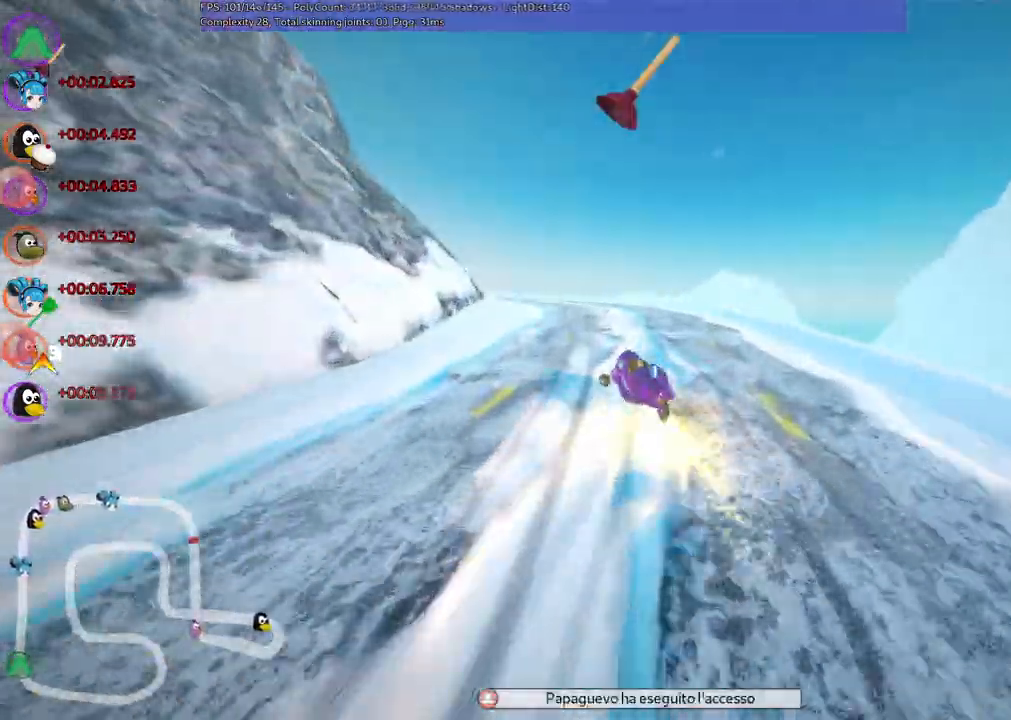
{"keys": ["left", "m", "up"], "events": [[67, "right", "down"], [117, "left", "up"], [200, "left", "down"], [250, "right", "up"]]}
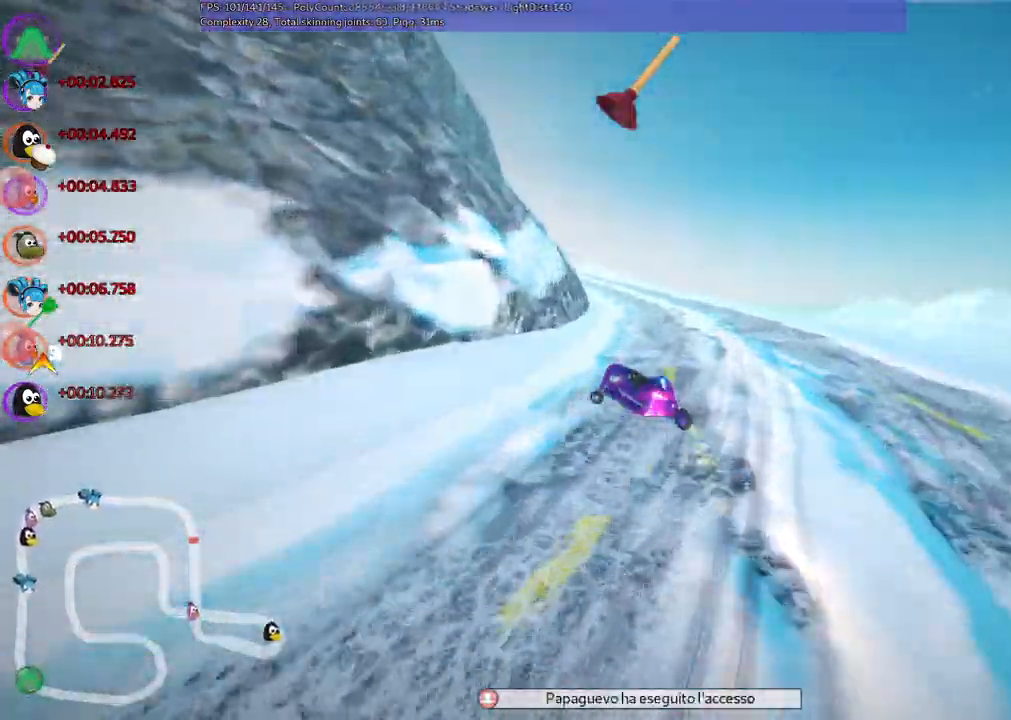
{"keys": ["m", "right", "up"], "events": [[267, "right", "down"], [317, "left", "up"]]}
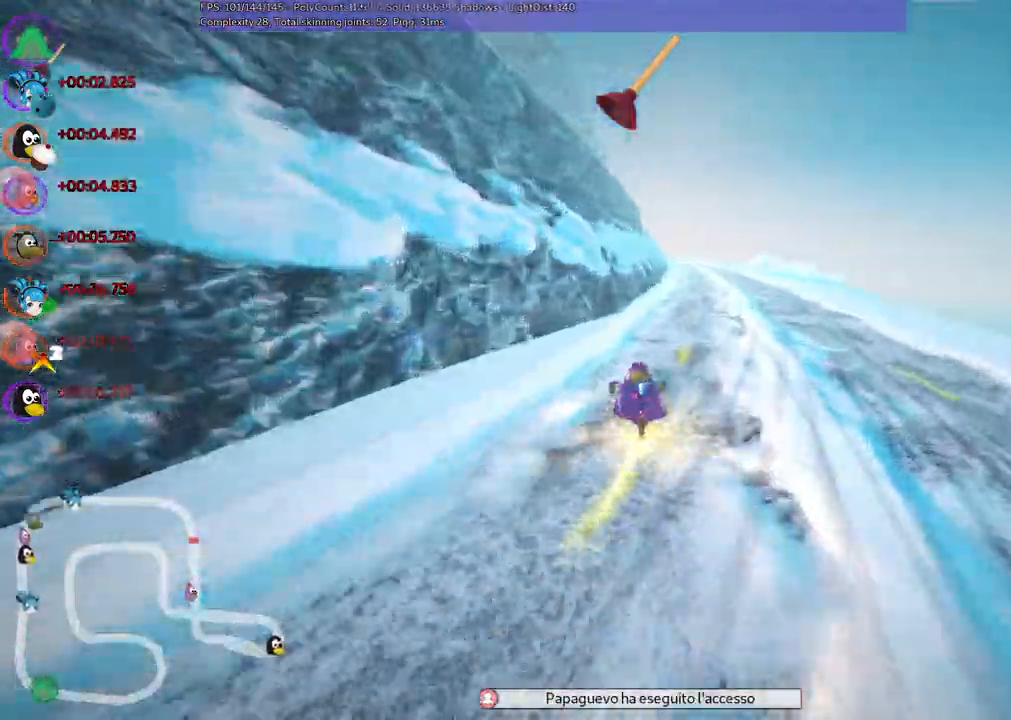
{"keys": ["up"], "events": [[417, "m", "up"], [467, "right", "up"]]}
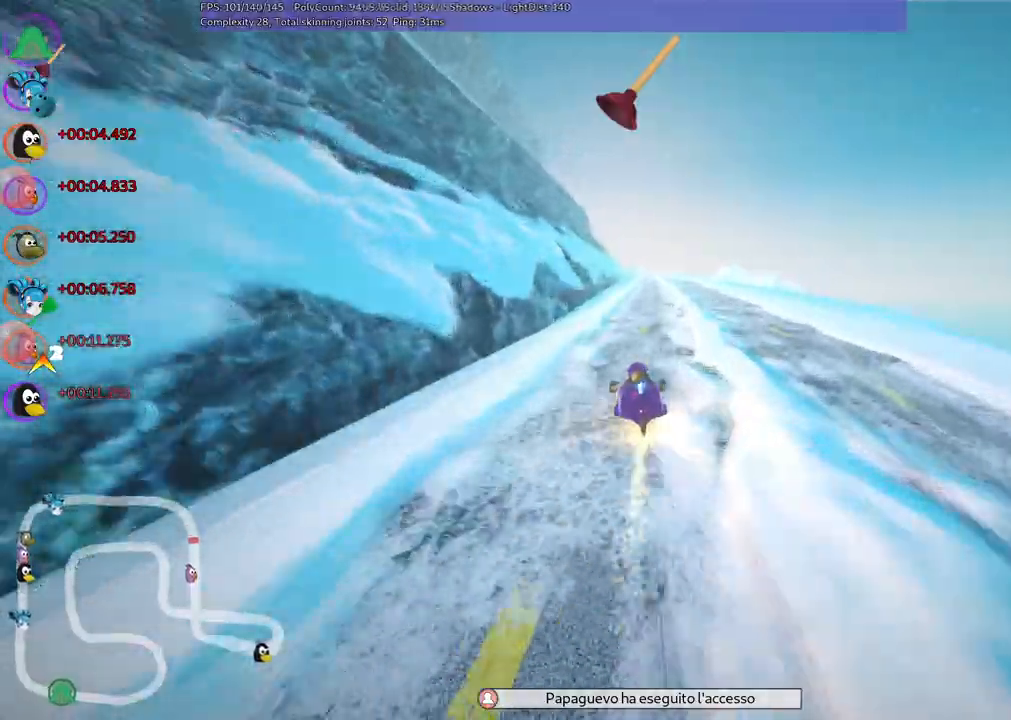
{"keys": ["right", "up"], "events": [[350, "right", "down"]]}
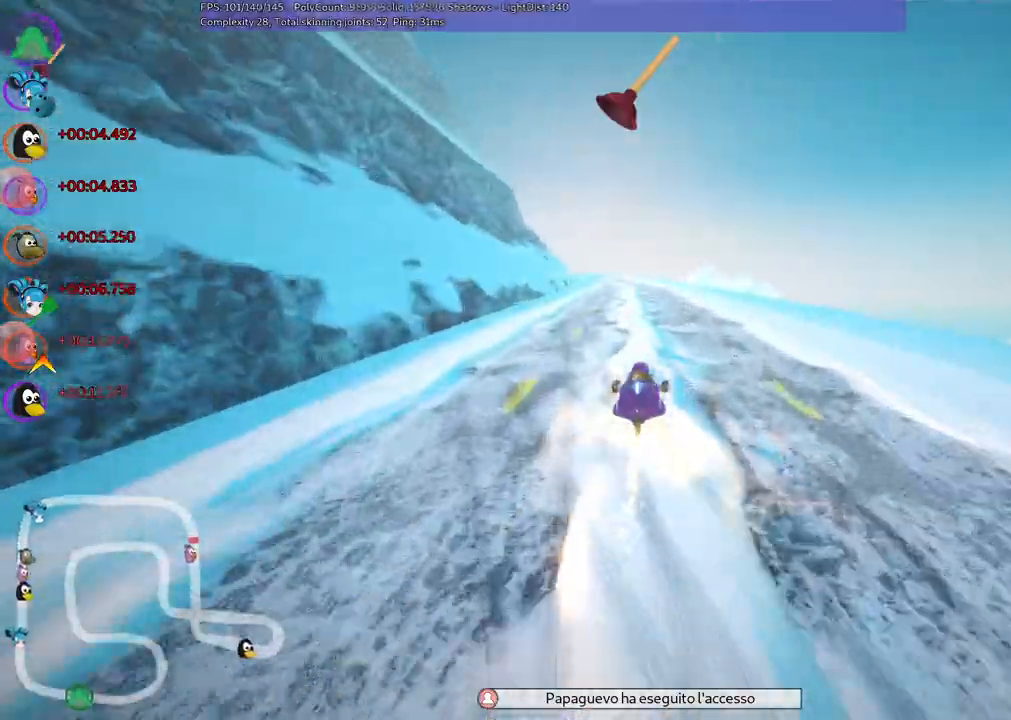
{"keys": ["left", "m", "right", "up"], "events": [[84, "left", "down"], [84, "right", "up"], [134, "m", "down"], [167, "right", "down"], [267, "left", "up"], [500, "left", "down"]]}
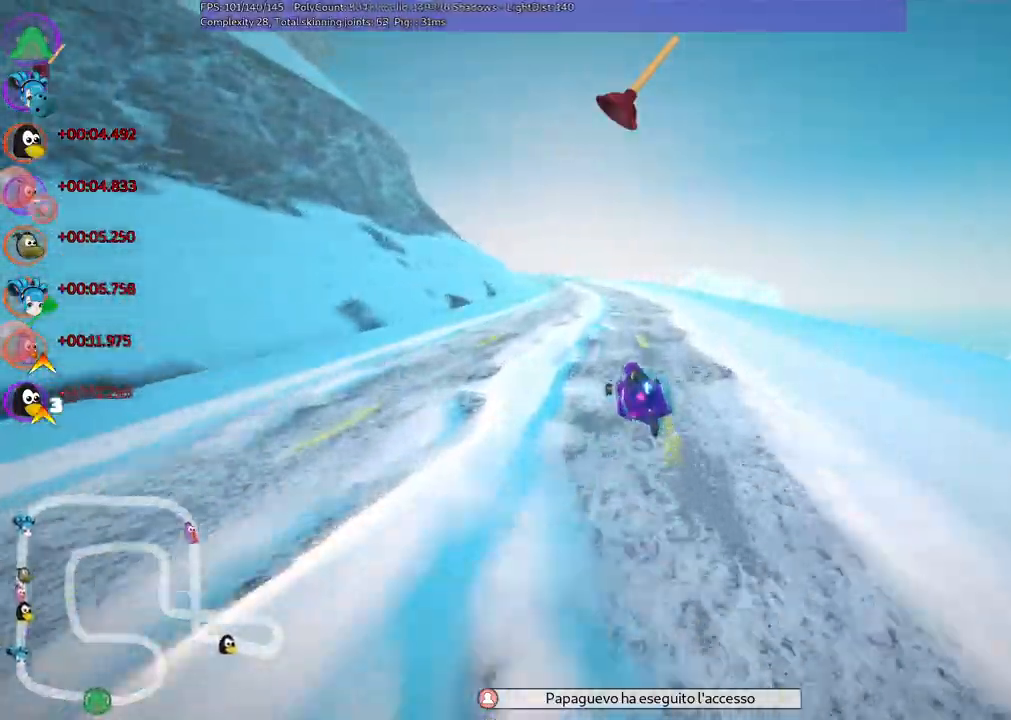
{"keys": ["m", "right", "up"], "events": [[84, "left", "up"], [84, "space", "down"], [234, "space", "up"]]}
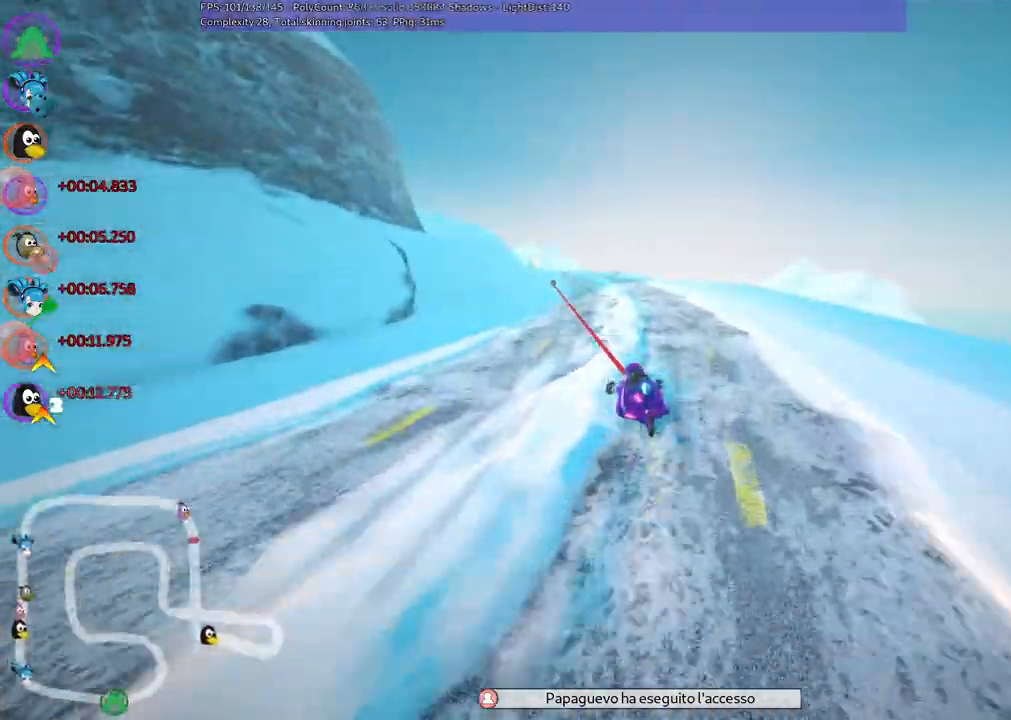
{"keys": ["left", "m", "right", "up"], "events": [[150, "left", "down"], [334, "left", "up"], [434, "left", "down"]]}
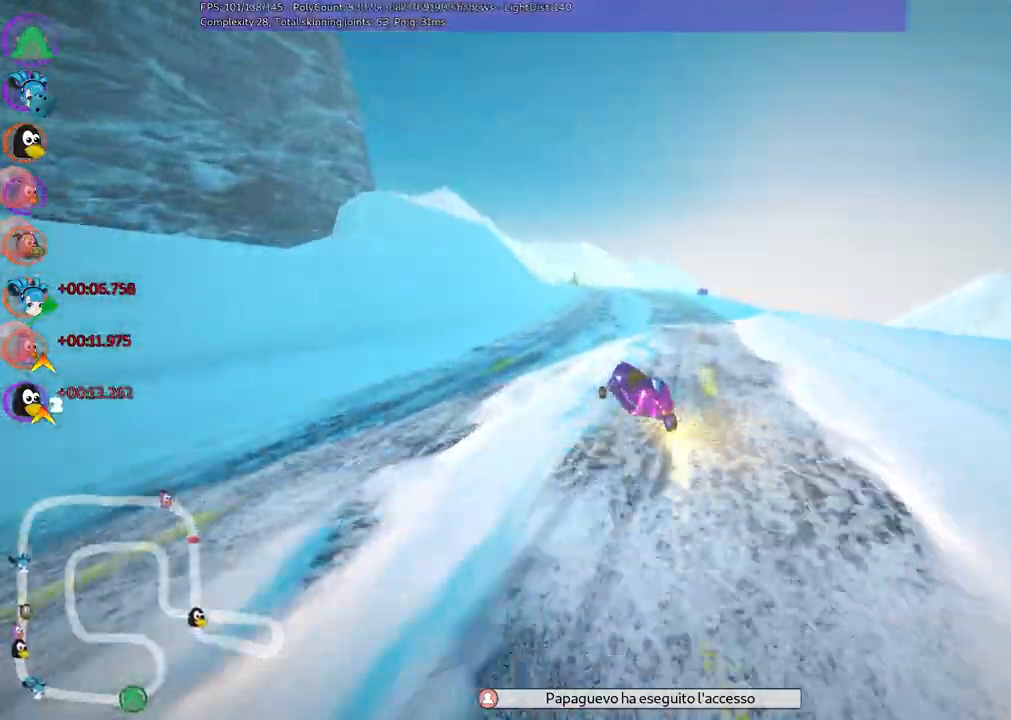
{"keys": ["m", "right", "up"], "events": [[167, "left", "up"], [267, "left", "down"], [450, "left", "up"]]}
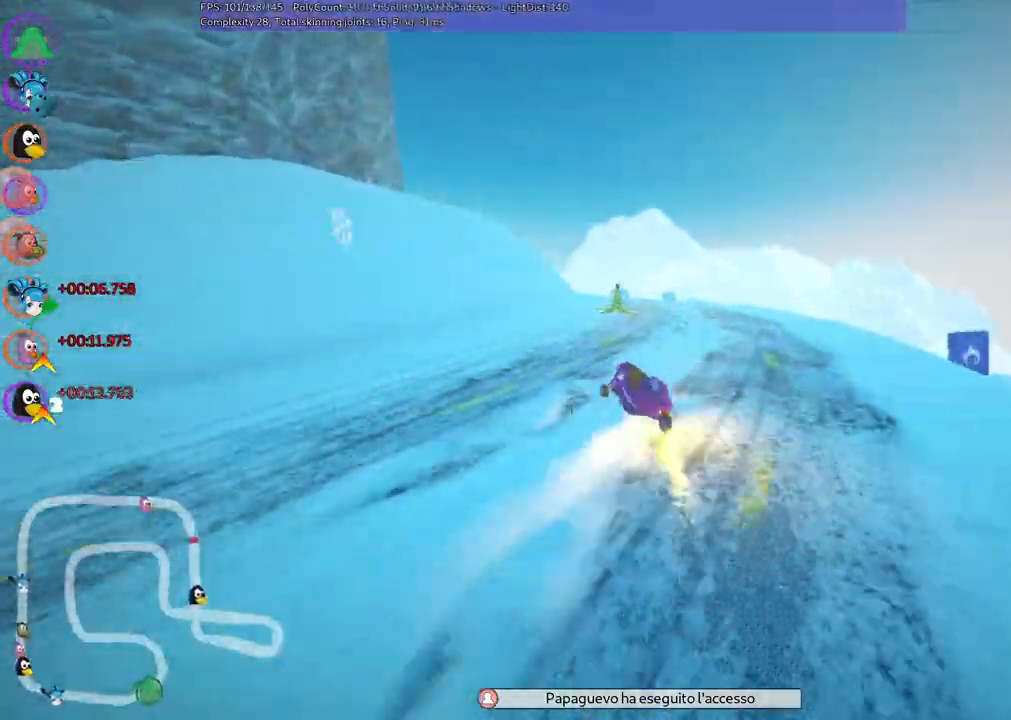
{"keys": ["up"], "events": [[84, "left", "down"], [234, "m", "up"], [284, "right", "up"], [417, "left", "up"]]}
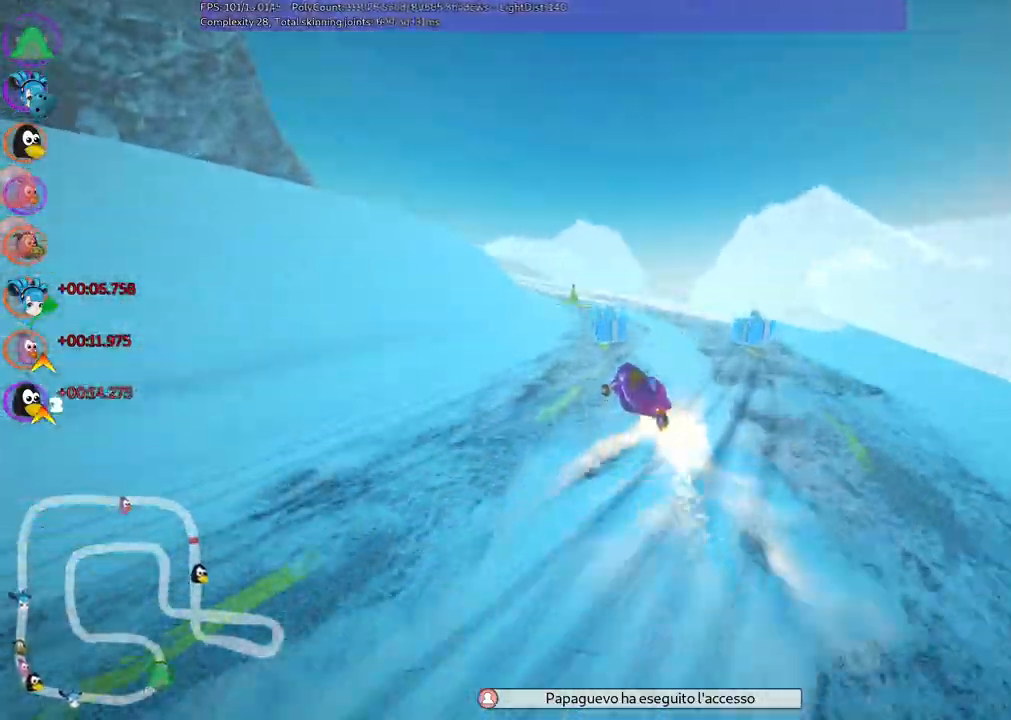
{"keys": ["left", "m", "up"], "events": [[50, "right", "down"], [250, "left", "down"], [250, "right", "up"], [284, "m", "down"]]}
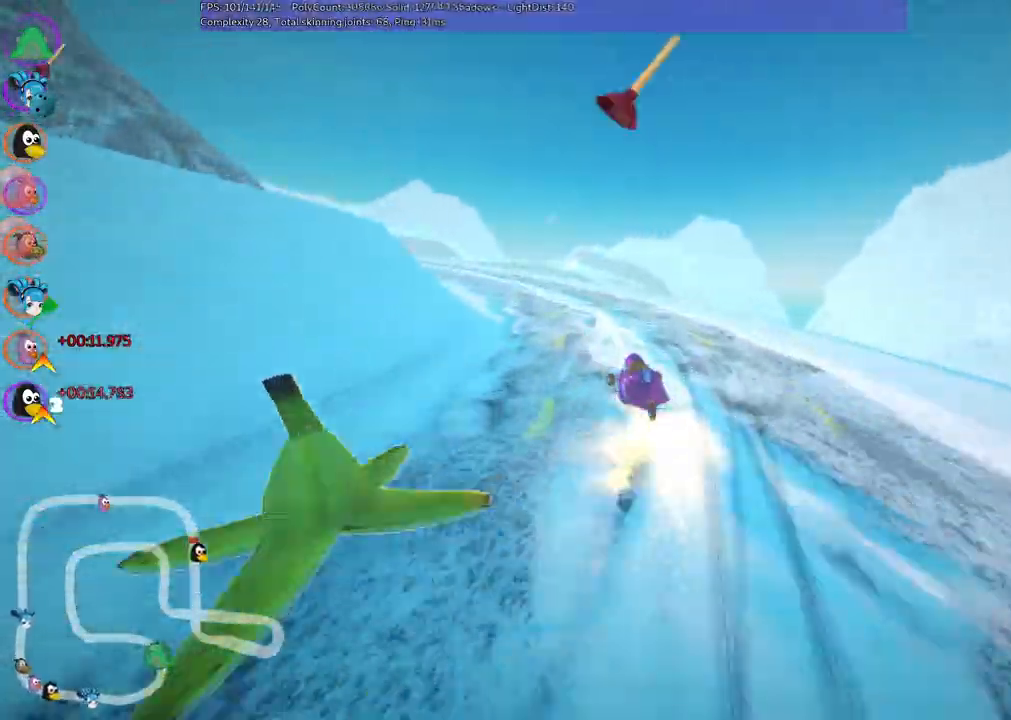
{"keys": ["up"], "events": [[250, "m", "up"], [350, "left", "up"]]}
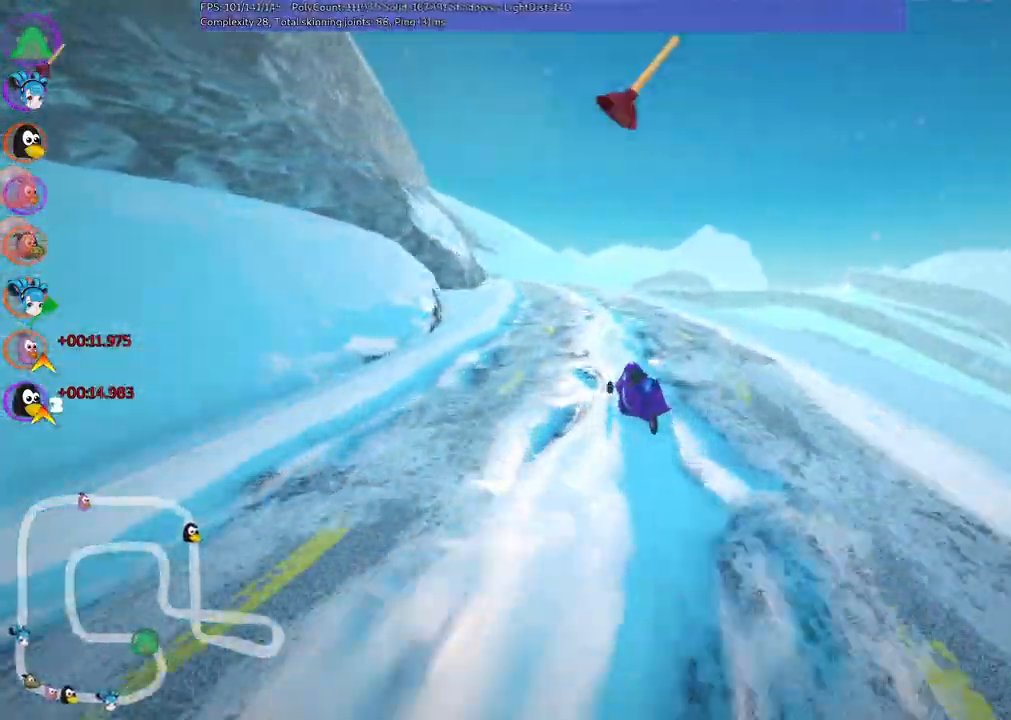
{"keys": ["left", "up"], "events": [[34, "left", "down"], [167, "left", "up"], [400, "left", "down"]]}